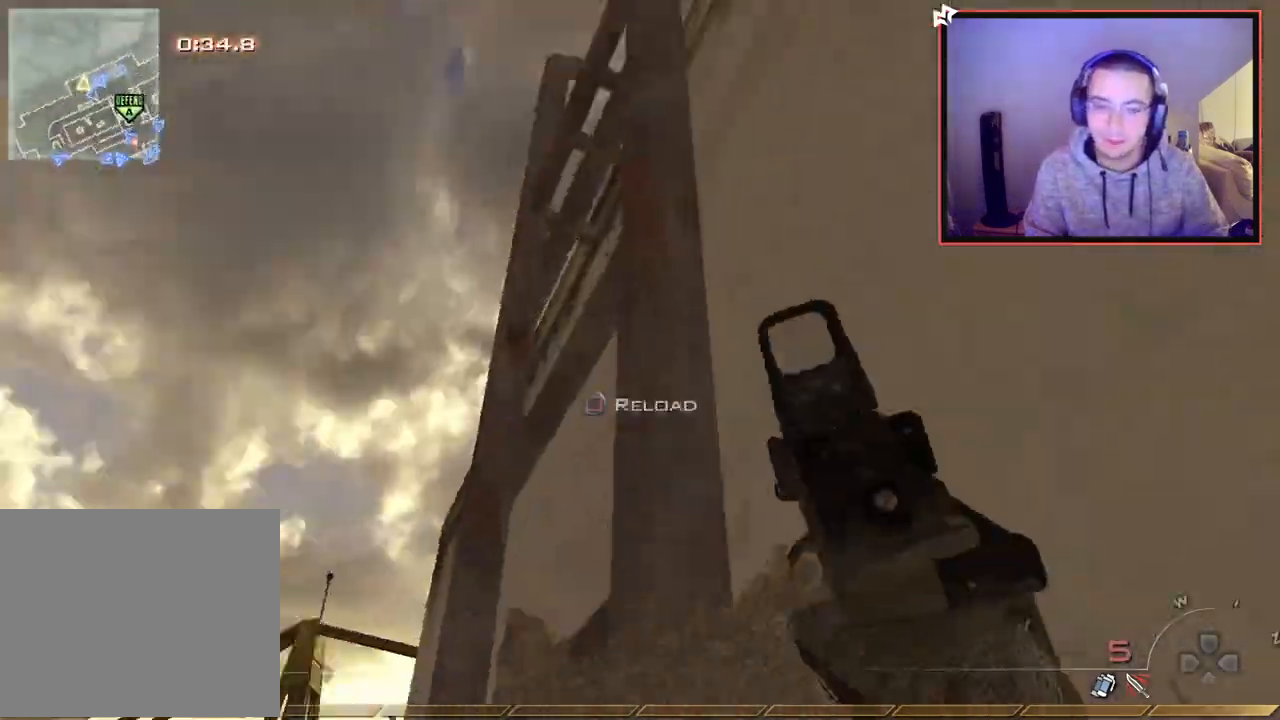
Gameplay with a controller (PlayStation layout); each line is a JSON object with the inputs held at the frame after it. "events" lists button and stick changes between this image and that frame as [ms after this image, input, new state], when the widget could be followed in between.
{"buttons": [], "left_stick": "up", "right_stick": "down", "events": [[33, "right_stick", "center"], [367, "right_stick", "right"], [417, "right_stick", "down"]]}
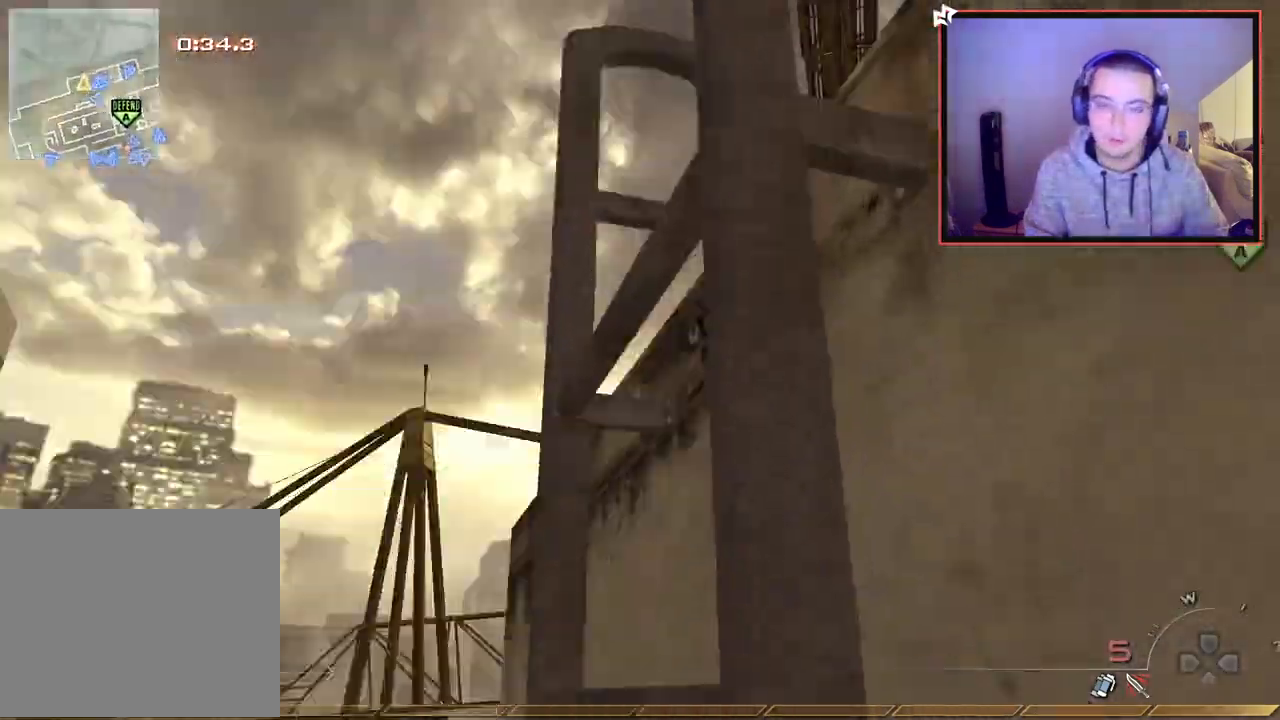
{"buttons": [], "left_stick": "up", "right_stick": "center", "events": [[17, "right_stick", "center"], [401, "right_stick", "down-right"], [501, "right_stick", "center"]]}
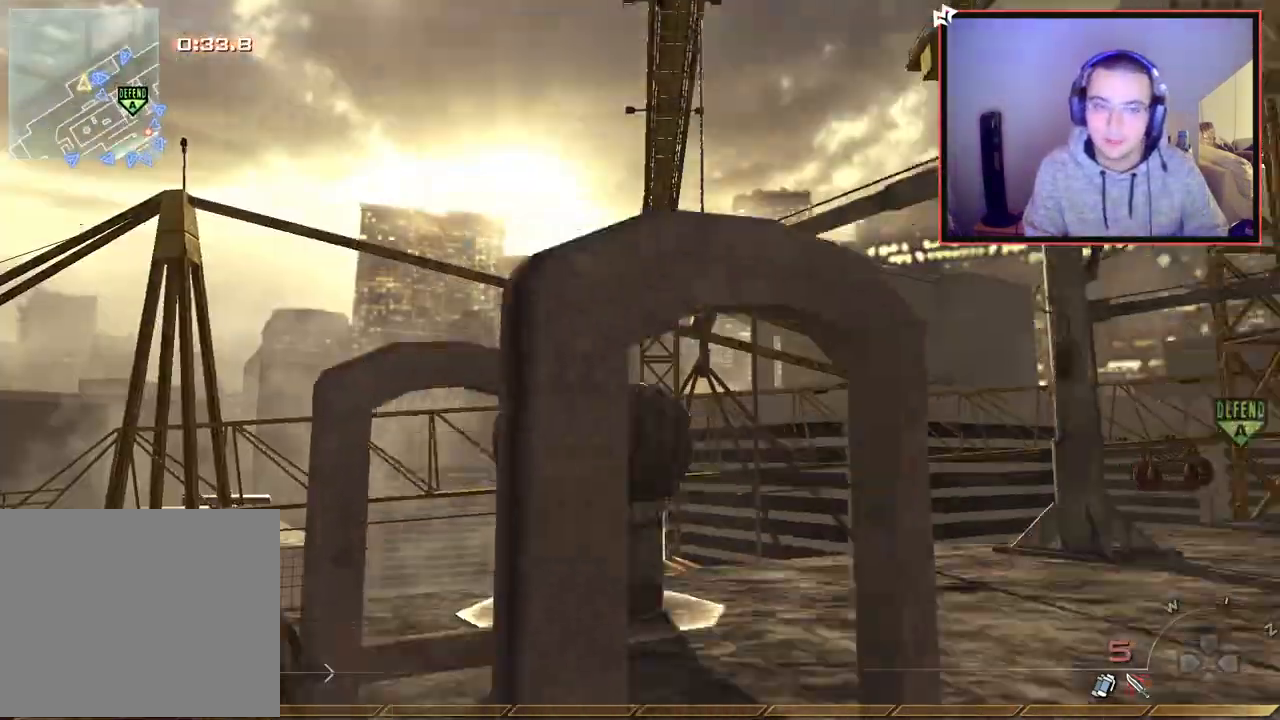
{"buttons": [], "left_stick": "up", "right_stick": "right", "events": [[267, "right_stick", "right"]]}
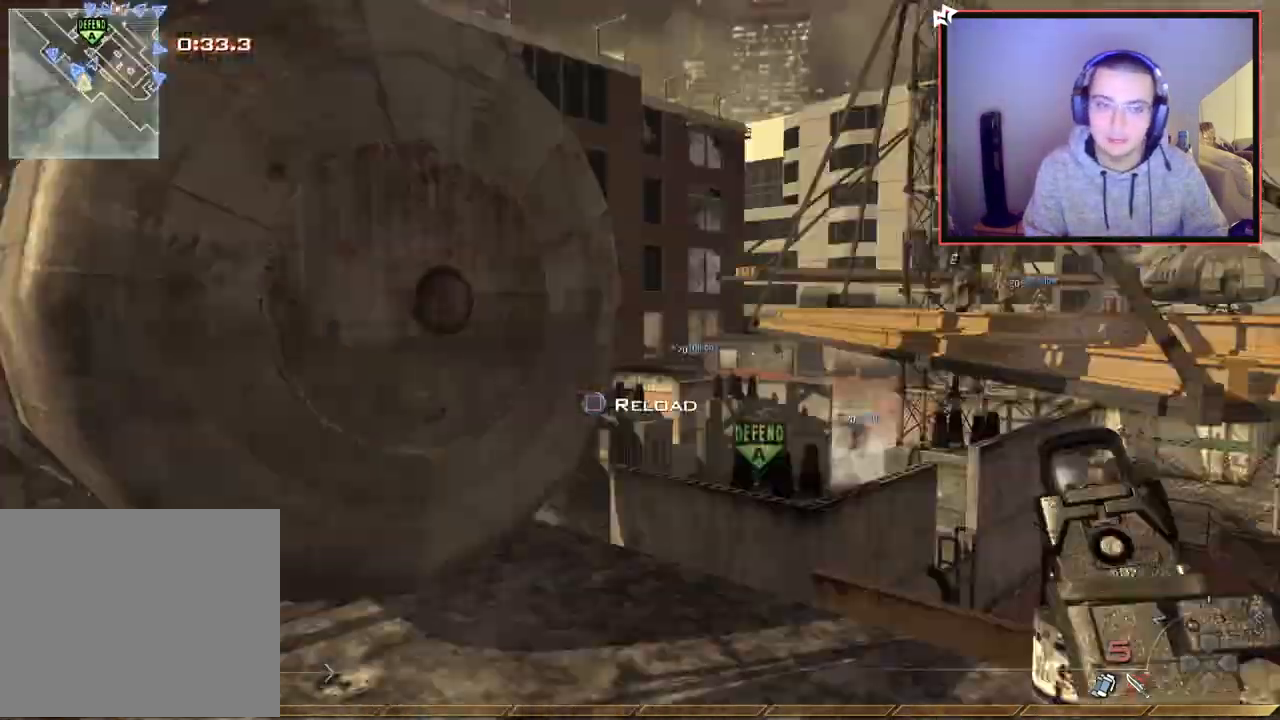
{"buttons": ["L3"], "left_stick": "up", "right_stick": "right", "events": [[17, "right_stick", "center"], [134, "TRIANGLE", "down"], [151, "left_stick", "center"], [217, "TRIANGLE", "up"], [284, "TRIANGLE", "down"], [334, "TRIANGLE", "up"], [334, "left_stick", "up-right"], [401, "L3", "down"], [434, "left_stick", "up"], [484, "right_stick", "right"]]}
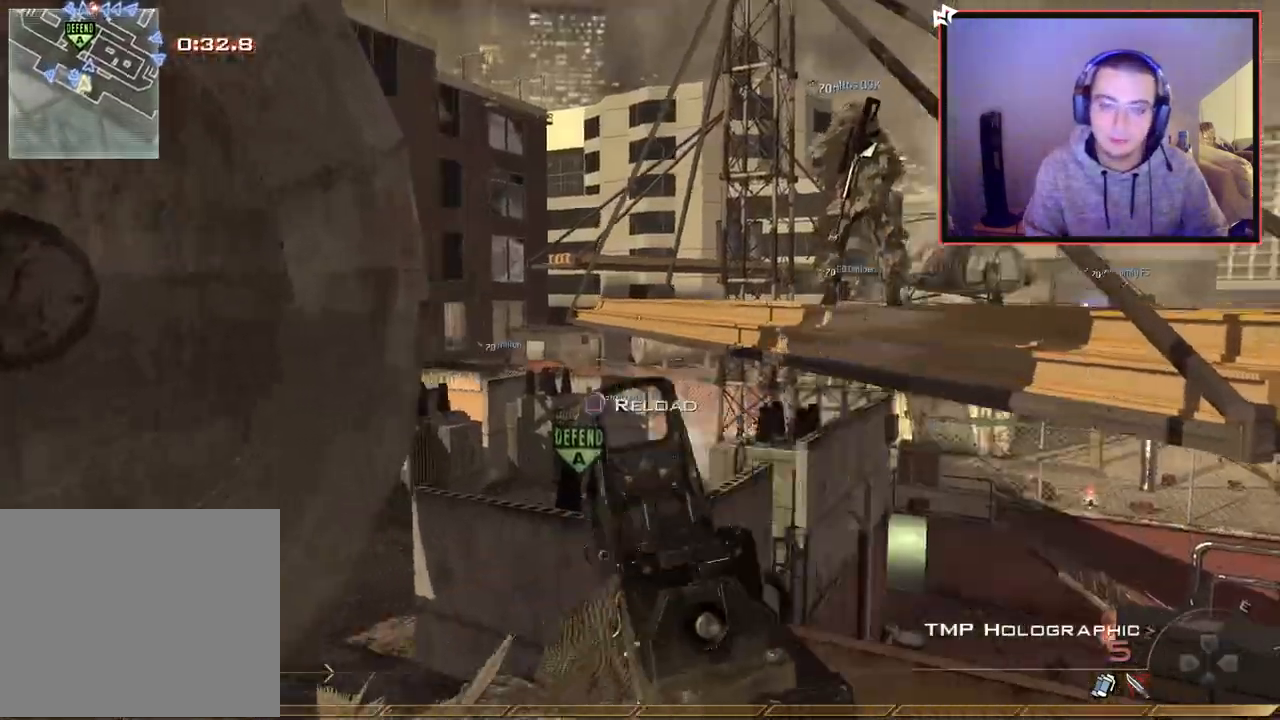
{"buttons": ["CROSS", "L3"], "left_stick": "up", "right_stick": "center", "events": [[150, "CROSS", "down"], [183, "L3", "up"], [200, "right_stick", "center"], [233, "CROSS", "up"], [350, "L3", "down"], [500, "CROSS", "down"]]}
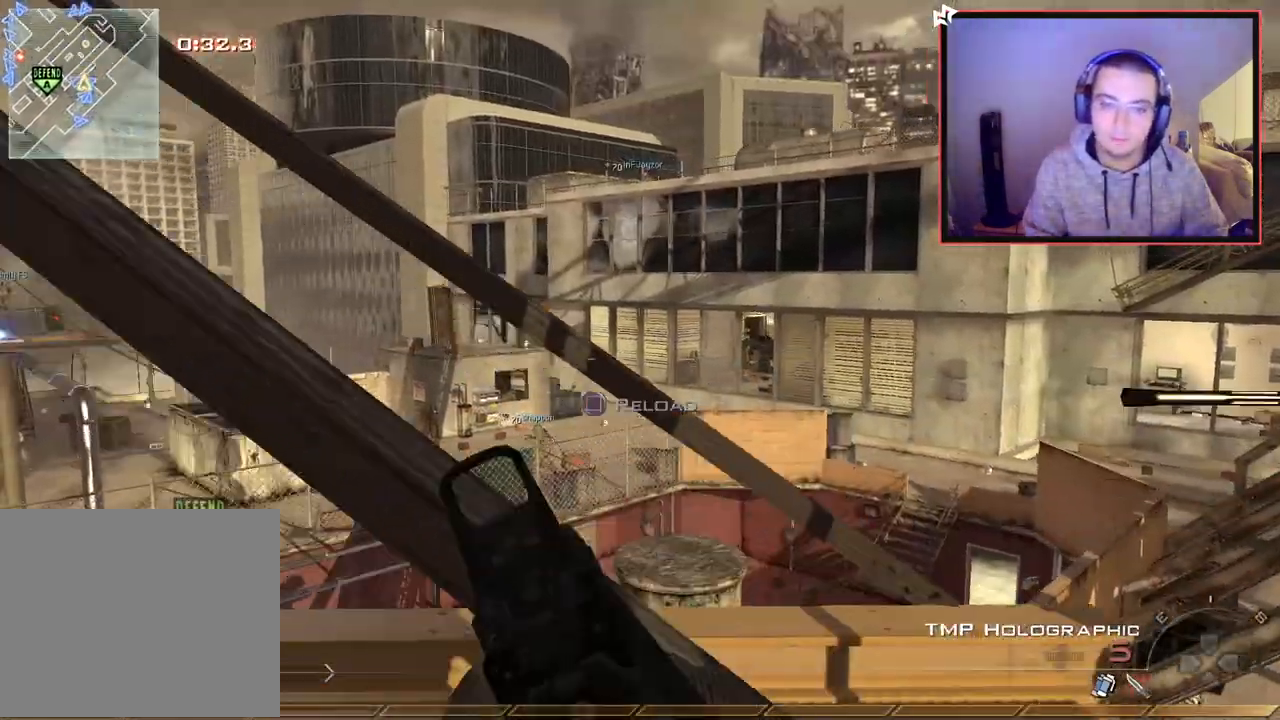
{"buttons": ["L3"], "left_stick": "up", "right_stick": "center", "events": [[50, "L3", "up"], [117, "CROSS", "up"], [184, "right_stick", "left"], [317, "L3", "down"], [317, "right_stick", "center"]]}
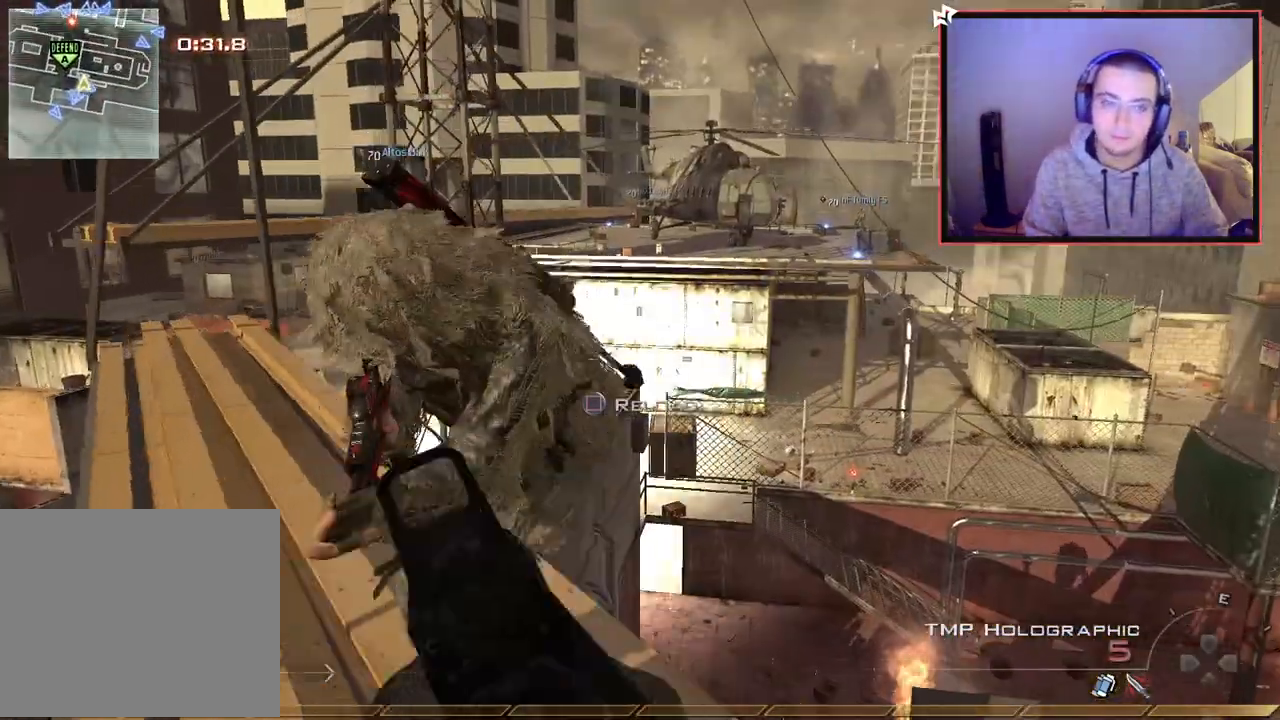
{"buttons": ["L1"], "left_stick": "up-left", "right_stick": "center", "events": [[100, "left_stick", "up-left"], [150, "right_stick", "left"], [200, "L3", "up"], [250, "right_stick", "center"], [317, "L1", "down"]]}
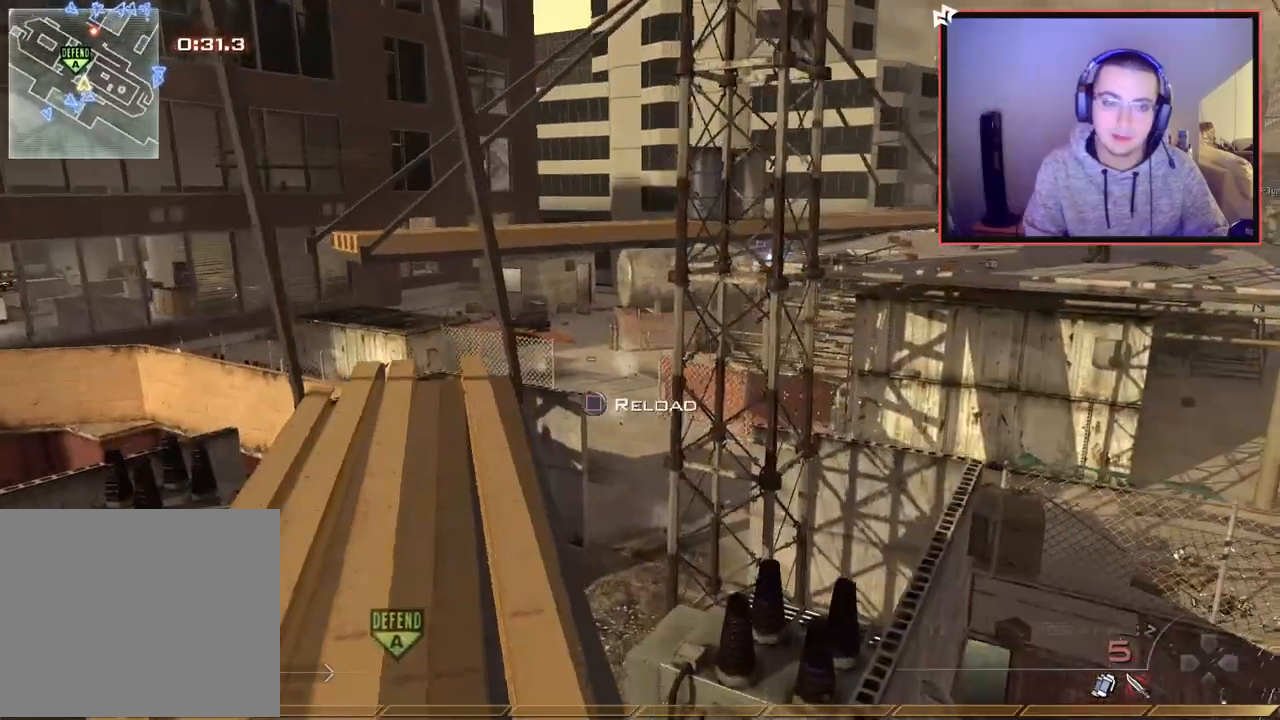
{"buttons": [], "left_stick": "up", "right_stick": "center", "events": [[34, "L1", "up"], [134, "CIRCLE", "down"], [201, "CIRCLE", "up"], [267, "left_stick", "up"], [301, "CROSS", "down"], [401, "CROSS", "up"]]}
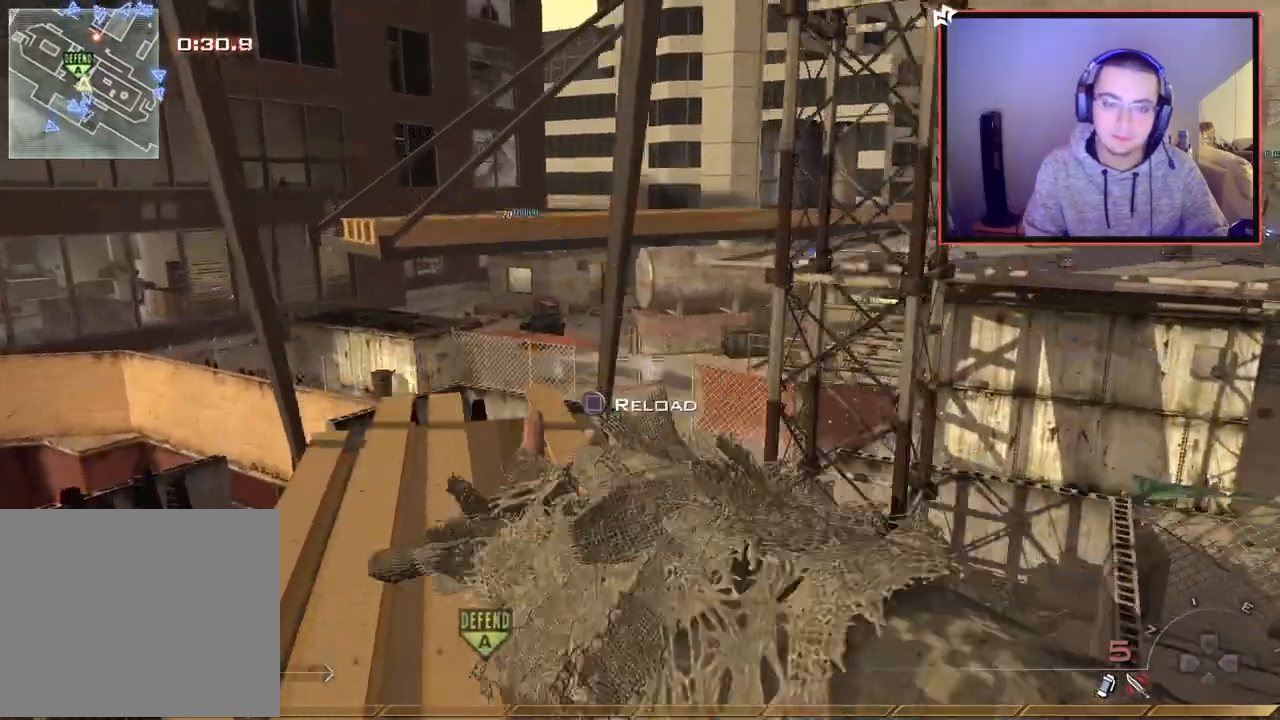
{"buttons": [], "left_stick": "right", "right_stick": "center", "events": [[100, "right_stick", "right"], [117, "left_stick", "center"], [167, "left_stick", "down-right"], [317, "right_stick", "center"], [367, "CIRCLE", "down"], [384, "left_stick", "right"], [467, "CIRCLE", "up"]]}
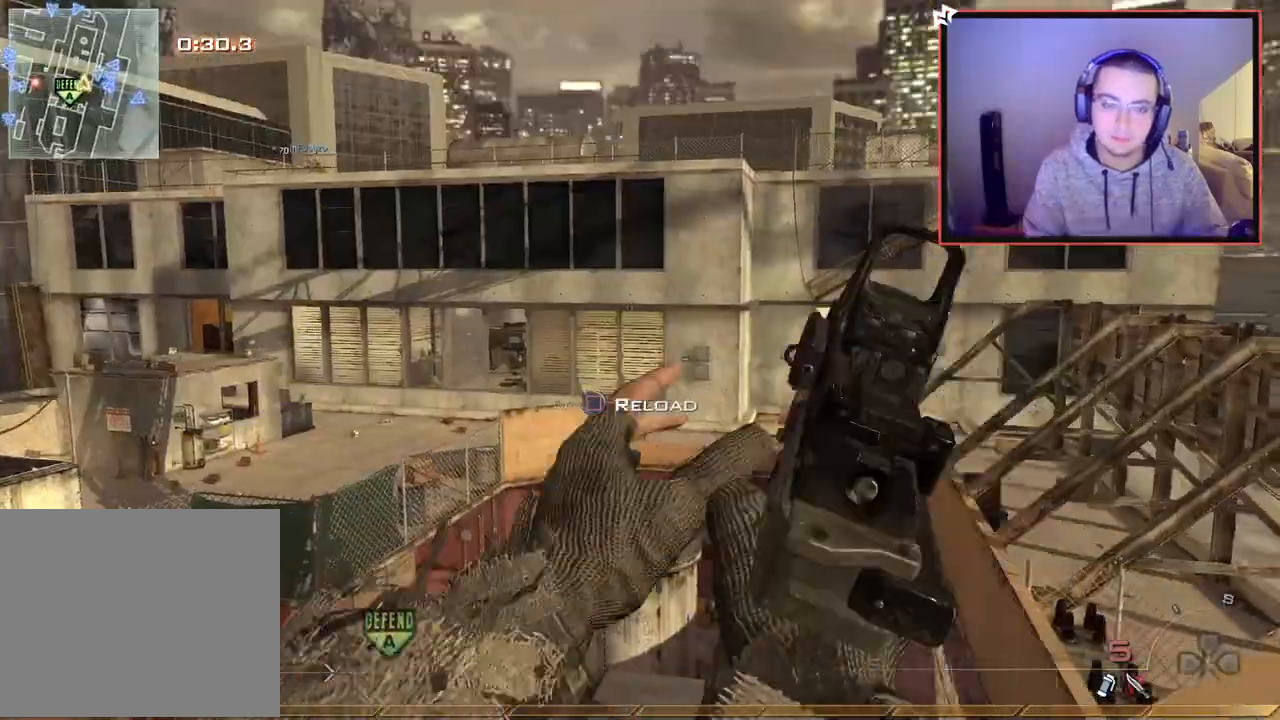
{"buttons": [], "left_stick": "center", "right_stick": "center", "events": [[34, "CROSS", "down"], [34, "left_stick", "center"], [100, "CROSS", "up"], [217, "right_stick", "up"], [301, "left_stick", "down-left"], [317, "right_stick", "center"], [501, "left_stick", "center"]]}
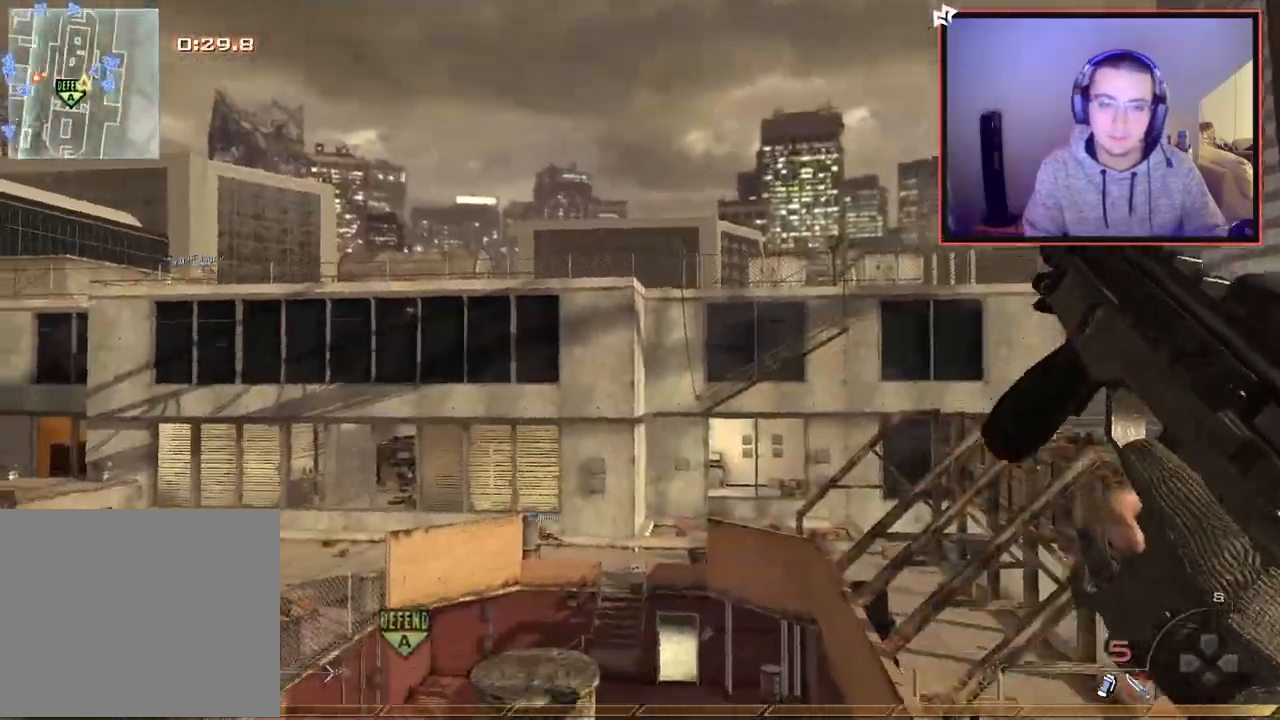
{"buttons": [], "left_stick": "up-left", "right_stick": "right", "events": [[33, "right_stick", "up-right"], [100, "right_stick", "center"], [334, "left_stick", "up-left"], [434, "right_stick", "right"]]}
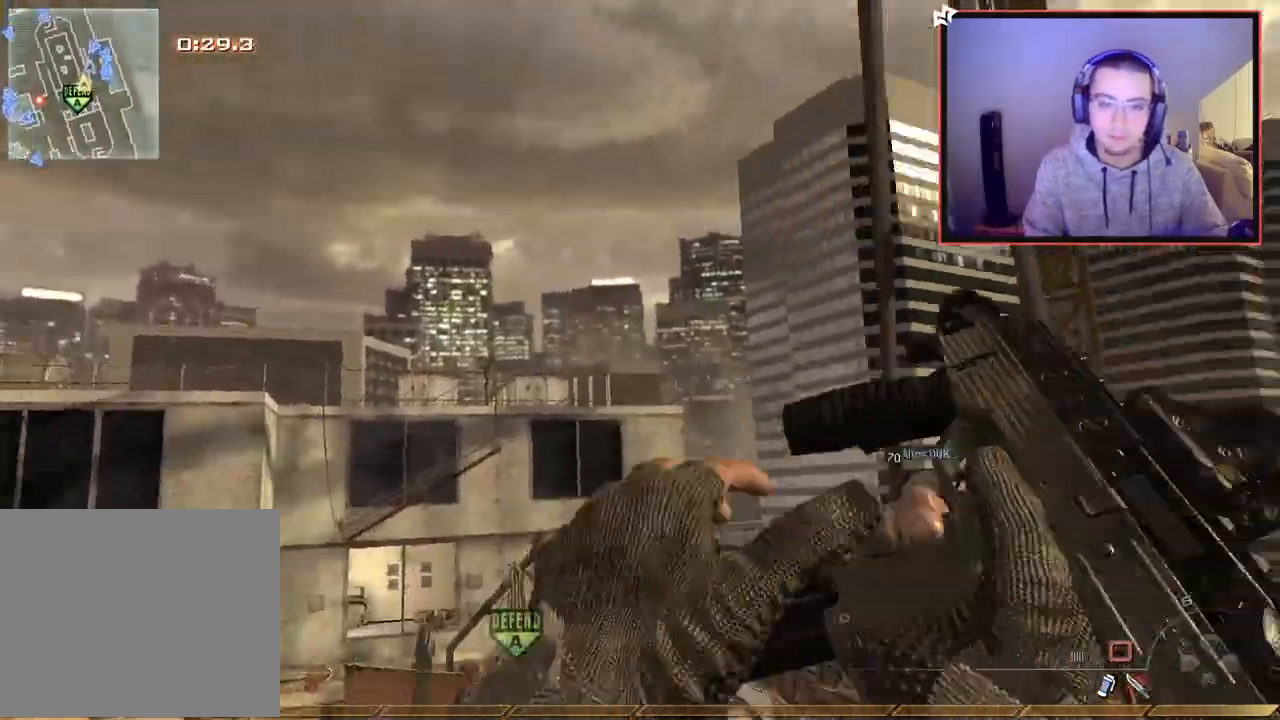
{"buttons": ["L2"], "left_stick": "right", "right_stick": "right", "events": [[50, "CROSS", "down"], [184, "CROSS", "up"], [217, "left_stick", "left"], [317, "left_stick", "center"], [417, "L2", "down"], [451, "left_stick", "right"]]}
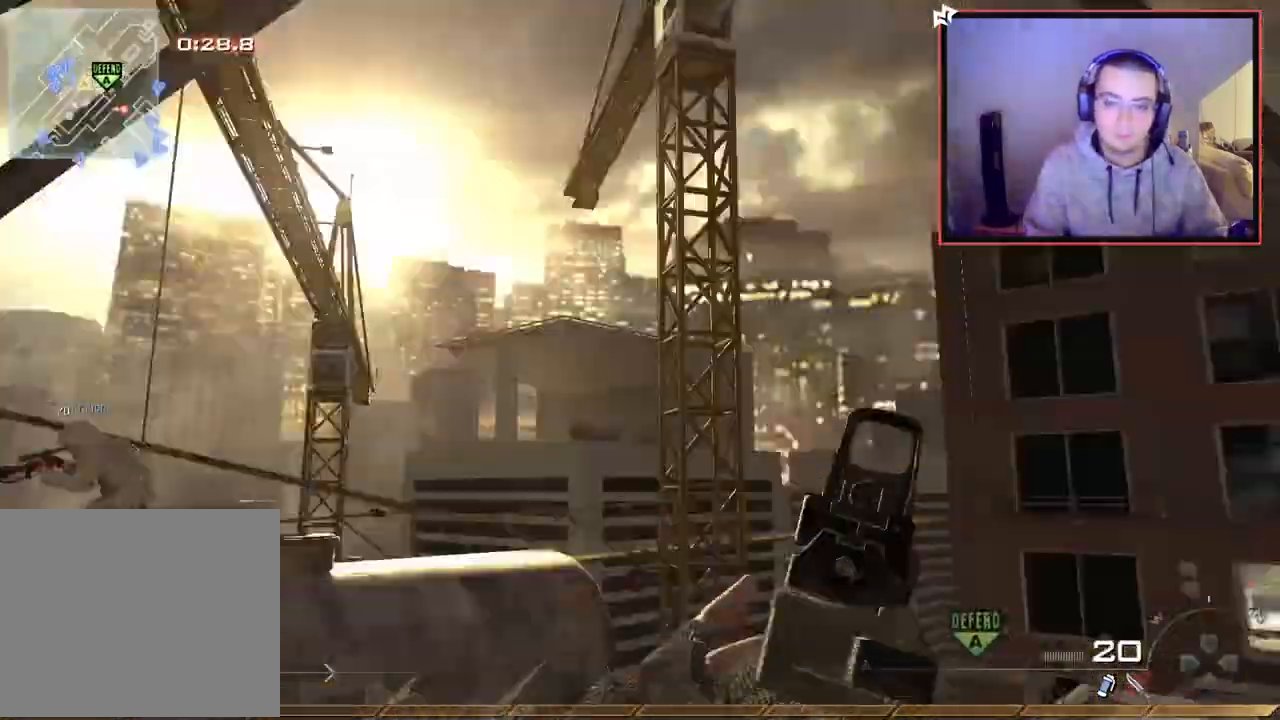
{"buttons": [], "left_stick": "down", "right_stick": "right", "events": [[167, "TRIANGLE", "down"], [217, "L2", "up"], [217, "left_stick", "down-right"], [250, "right_stick", "center"], [267, "TRIANGLE", "up"], [367, "right_stick", "right"], [434, "left_stick", "down"]]}
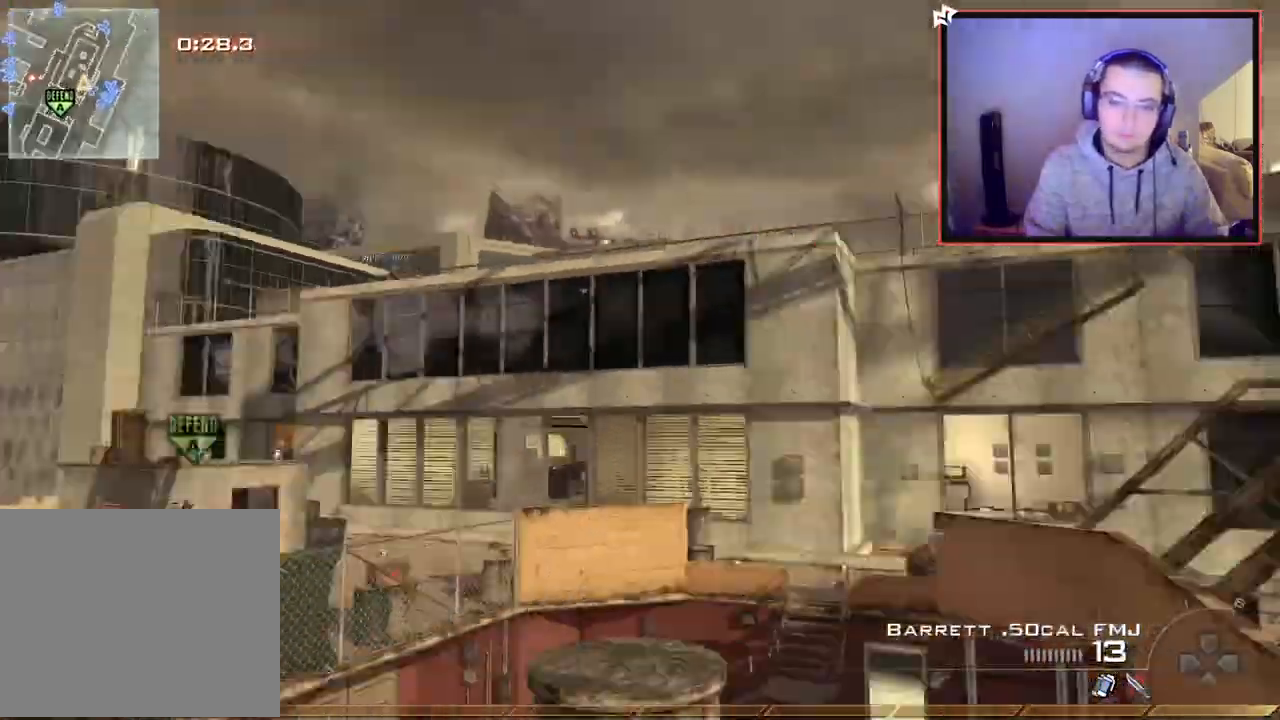
{"buttons": ["CIRCLE", "SQUARE", "R2"], "left_stick": "down-left", "right_stick": "center", "events": [[167, "left_stick", "down-left"], [184, "TRIANGLE", "down"], [251, "TRIANGLE", "up"], [301, "right_stick", "center"], [317, "R2", "down"], [317, "TRIANGLE", "down"], [367, "SQUARE", "down"], [401, "TRIANGLE", "up"], [417, "CIRCLE", "down"]]}
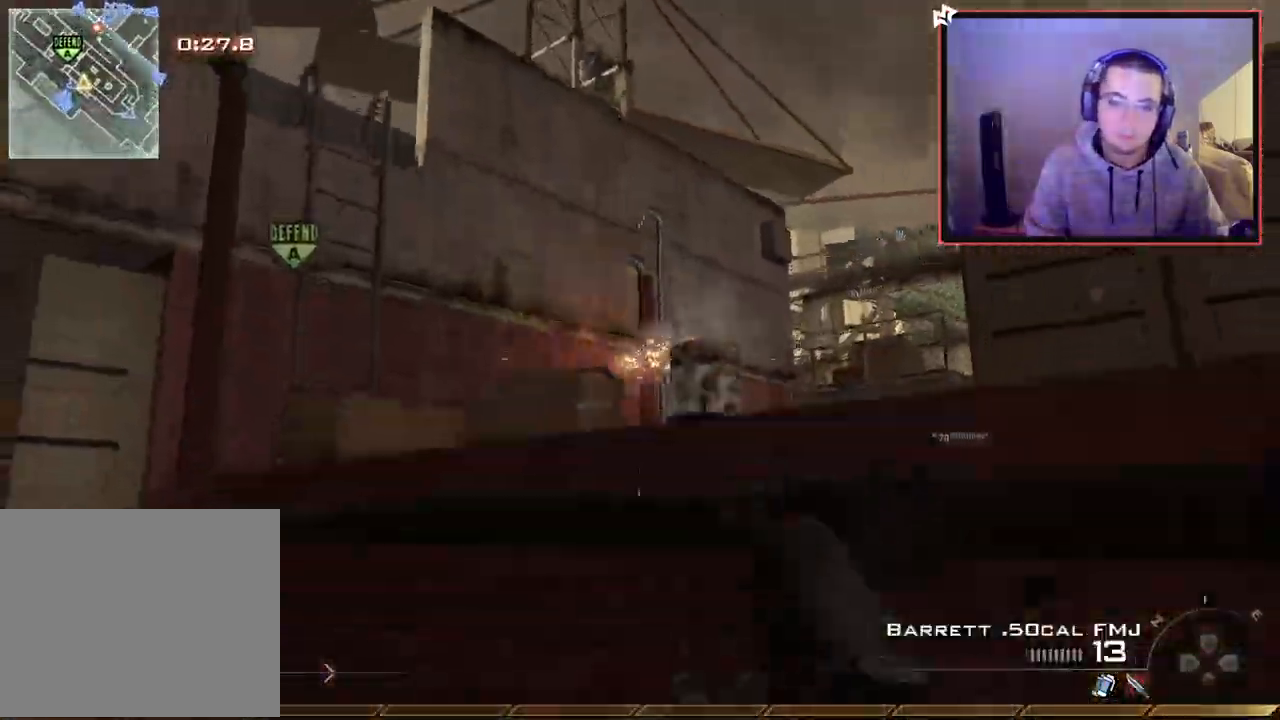
{"buttons": ["CROSS"], "left_stick": "left", "right_stick": "center", "events": [[84, "SQUARE", "up"], [351, "left_stick", "left"], [384, "CIRCLE", "up"], [451, "CROSS", "down"], [451, "R2", "up"]]}
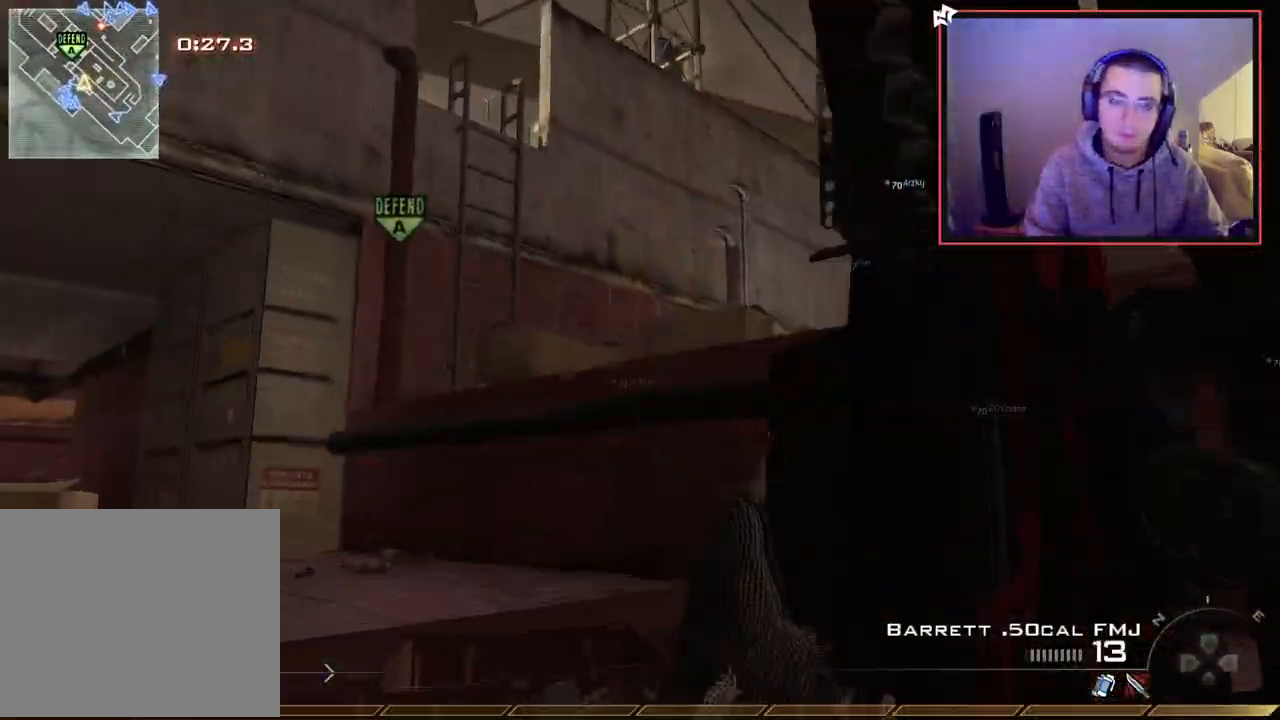
{"buttons": [], "left_stick": "up", "right_stick": "center", "events": [[33, "left_stick", "up-left"], [83, "CROSS", "up"], [233, "right_stick", "right"], [350, "left_stick", "up"], [367, "right_stick", "center"]]}
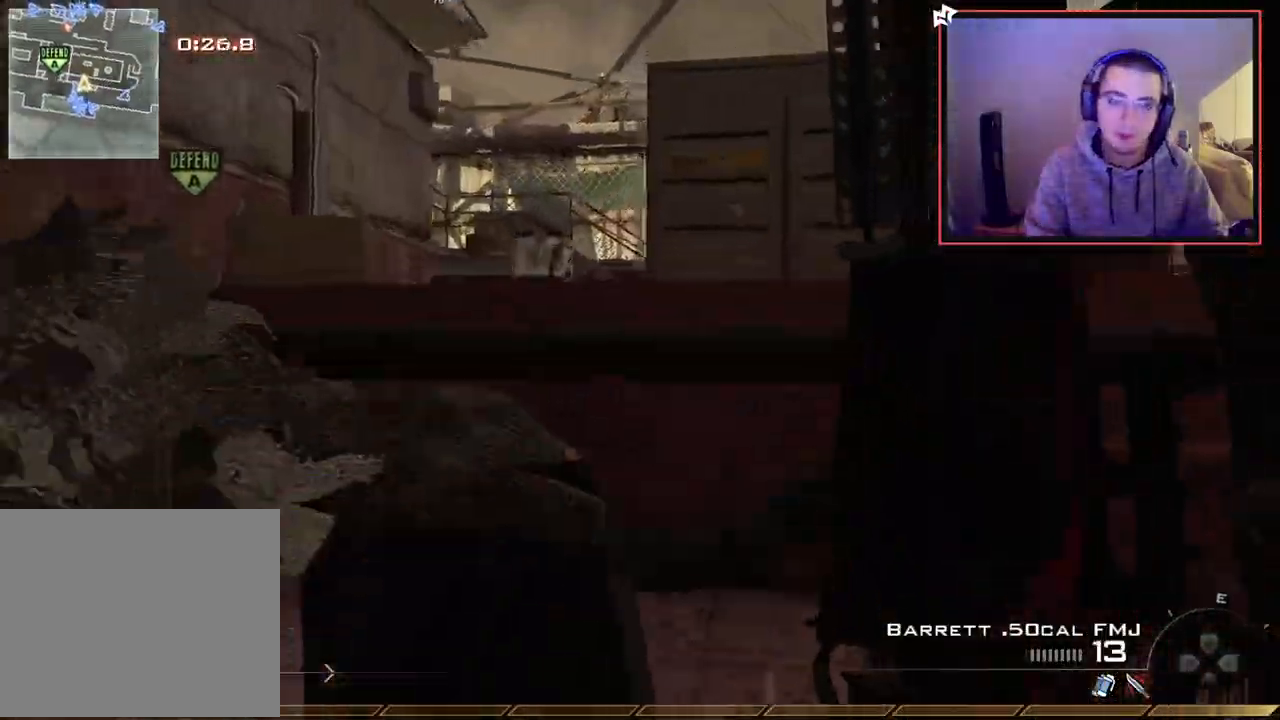
{"buttons": ["CROSS"], "left_stick": "up", "right_stick": "center", "events": [[451, "CROSS", "down"]]}
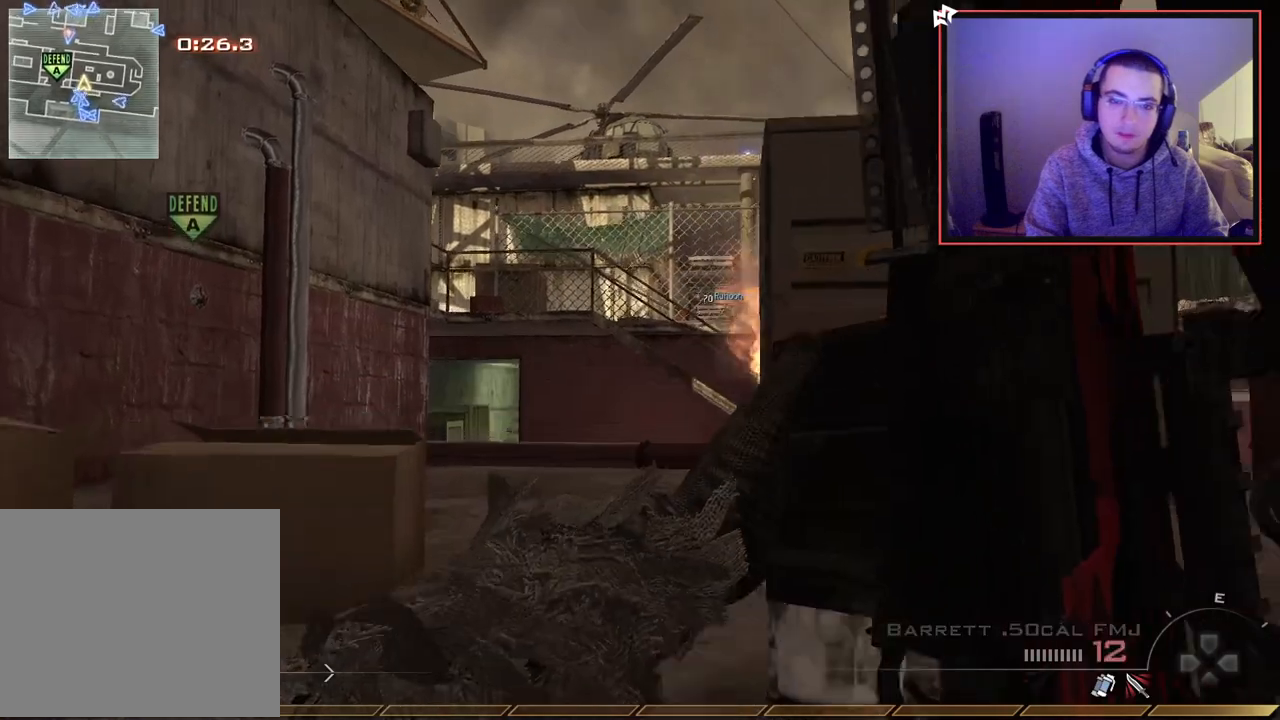
{"buttons": ["L1"], "left_stick": "up-right", "right_stick": "center", "events": [[200, "left_stick", "up-right"], [417, "L1", "down"], [467, "CROSS", "up"]]}
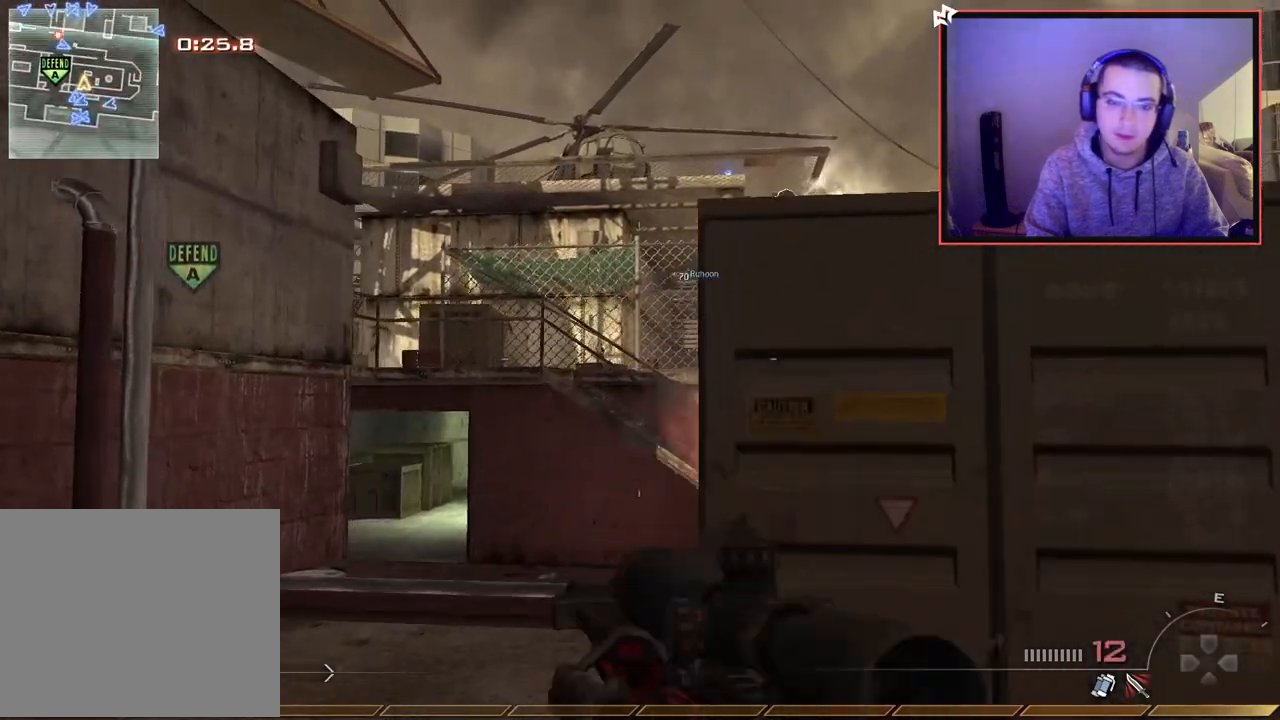
{"buttons": [], "left_stick": "up", "right_stick": "left", "events": [[50, "left_stick", "up"], [84, "right_stick", "up-left"], [167, "right_stick", "center"], [250, "L1", "up"], [467, "right_stick", "left"]]}
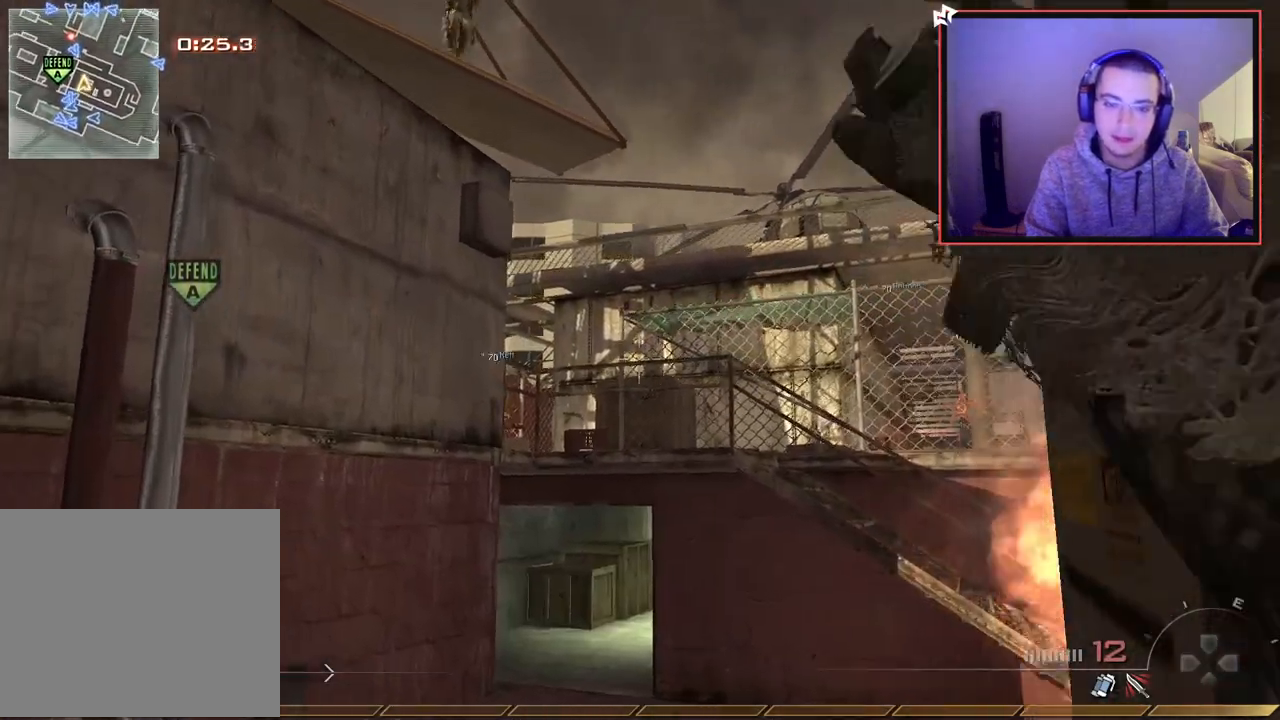
{"buttons": [], "left_stick": "center", "right_stick": "center", "events": [[33, "right_stick", "center"], [183, "left_stick", "up-right"], [217, "L1", "down"], [383, "L1", "up"], [383, "left_stick", "center"]]}
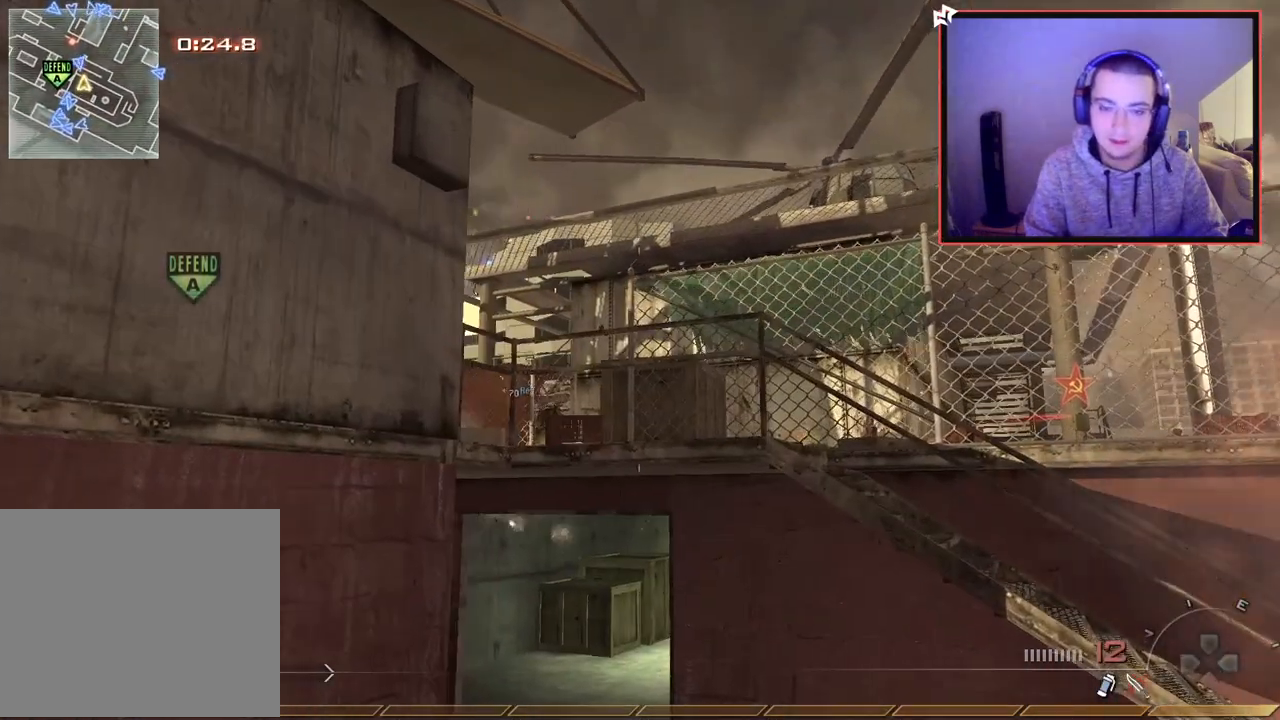
{"buttons": [], "left_stick": "down-left", "right_stick": "left", "events": [[67, "left_stick", "down-left"], [134, "right_stick", "up-left"], [184, "right_stick", "center"], [484, "right_stick", "left"]]}
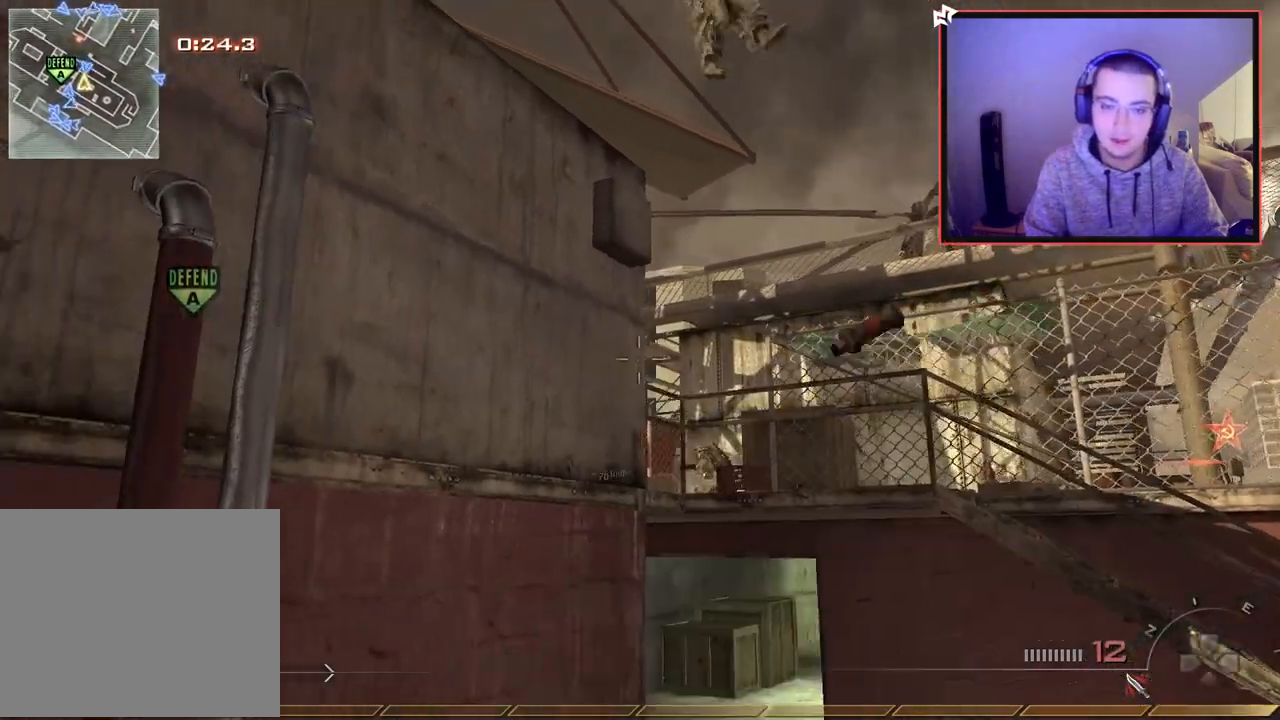
{"buttons": [], "left_stick": "up", "right_stick": "center", "events": [[66, "left_stick", "up-left"], [200, "right_stick", "center"], [283, "left_stick", "center"], [417, "left_stick", "up"]]}
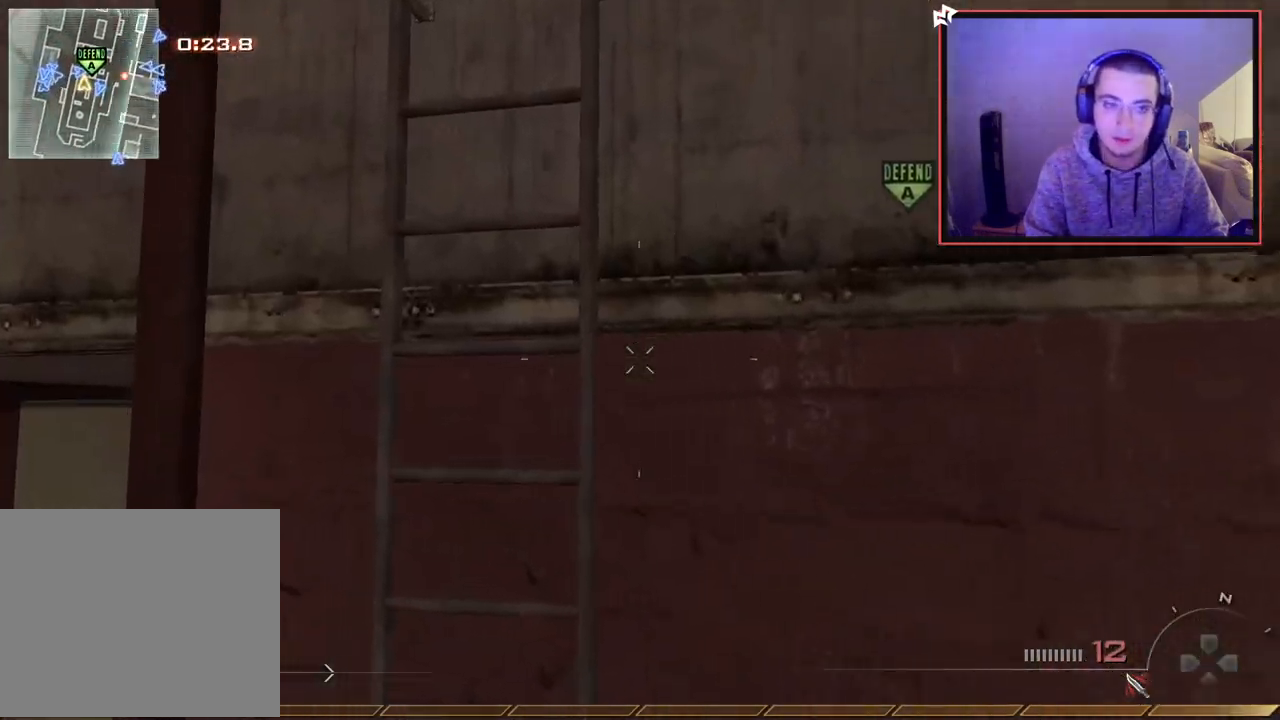
{"buttons": [], "left_stick": "up", "right_stick": "up-right", "events": [[50, "CROSS", "down"], [150, "CROSS", "up"], [284, "TRIANGLE", "down"], [351, "TRIANGLE", "up"], [467, "right_stick", "up-right"]]}
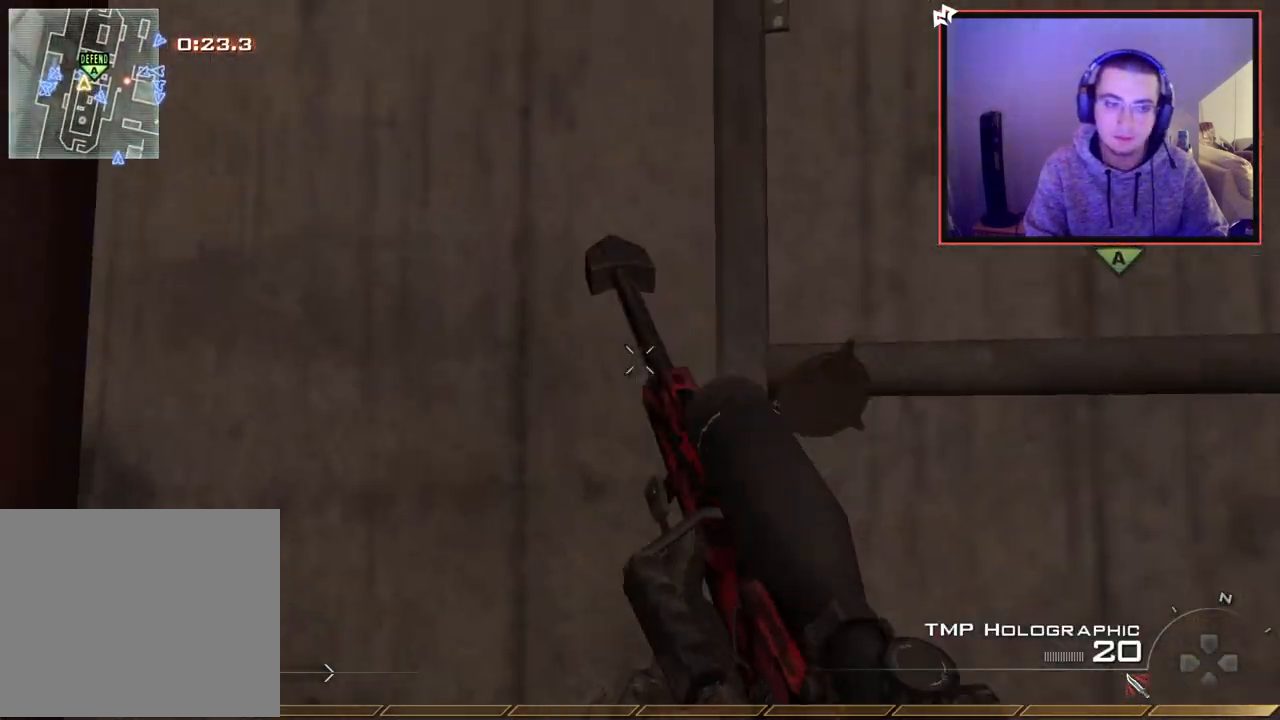
{"buttons": [], "left_stick": "up", "right_stick": "center", "events": [[16, "right_stick", "center"]]}
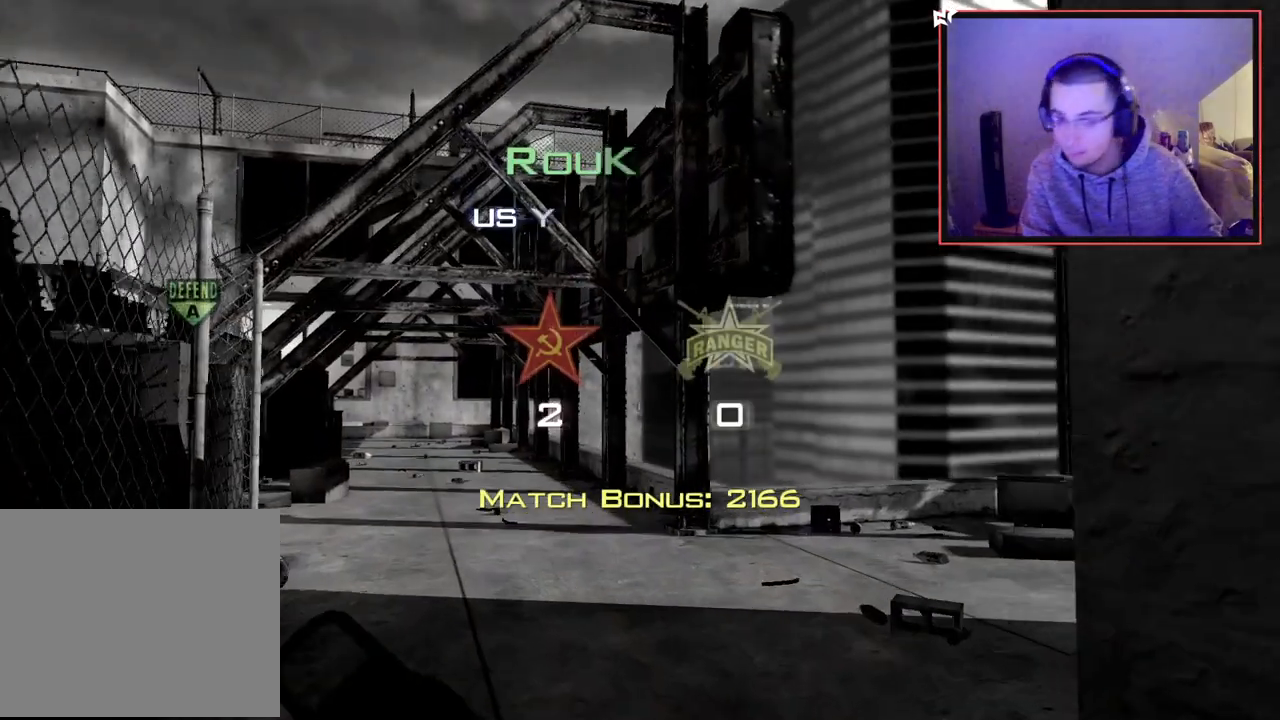
{"buttons": [], "left_stick": "center", "right_stick": "center", "events": [[217, "left_stick", "center"]]}